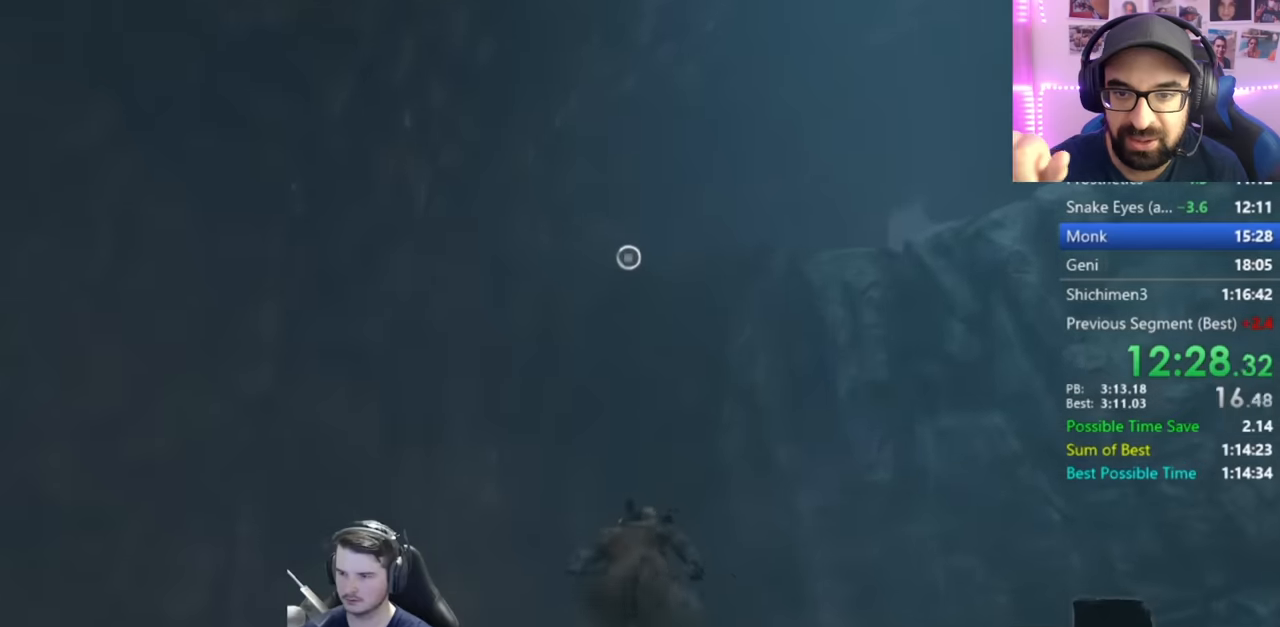
Gameplay with a controller (Xbox layout); each line is a JSON object with the inputs held at the frame after it. "events" lists button and stick changes between this image and that frame as [ms after this image, input, new state], when the widget could be followed in between.
{"buttons": [], "left_stick": "up", "right_stick": "center"}
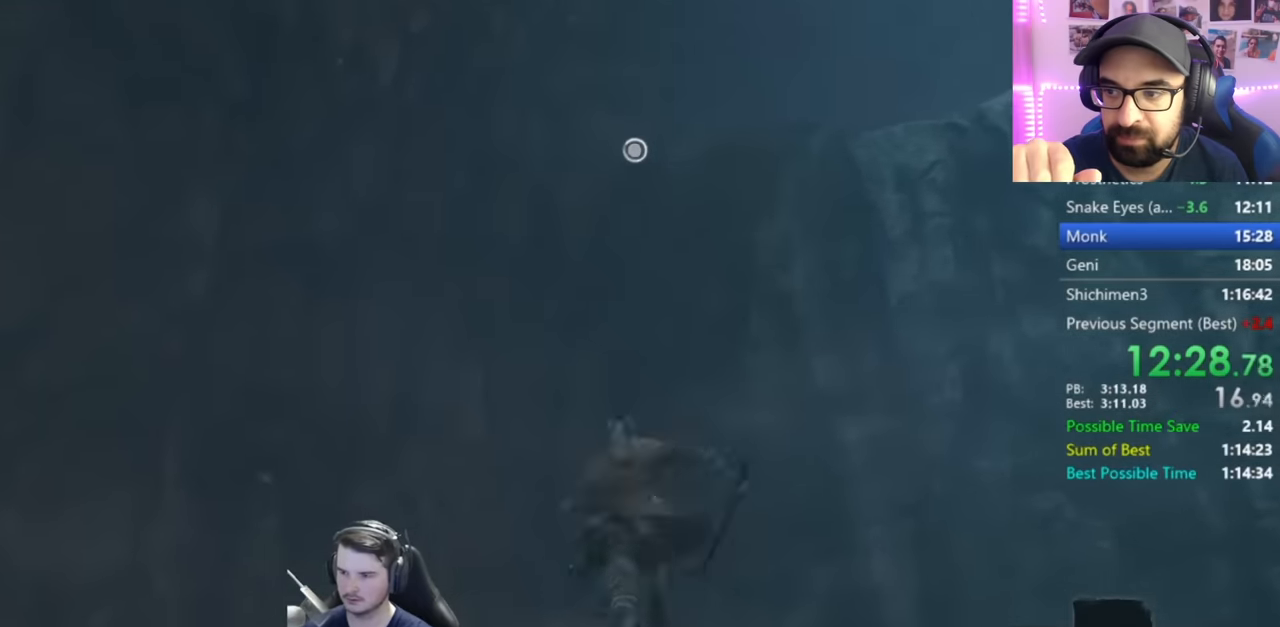
{"buttons": [], "left_stick": "center", "right_stick": "center", "events": [[67, "L2", "down"], [267, "L2", "up"], [333, "left_stick", "center"]]}
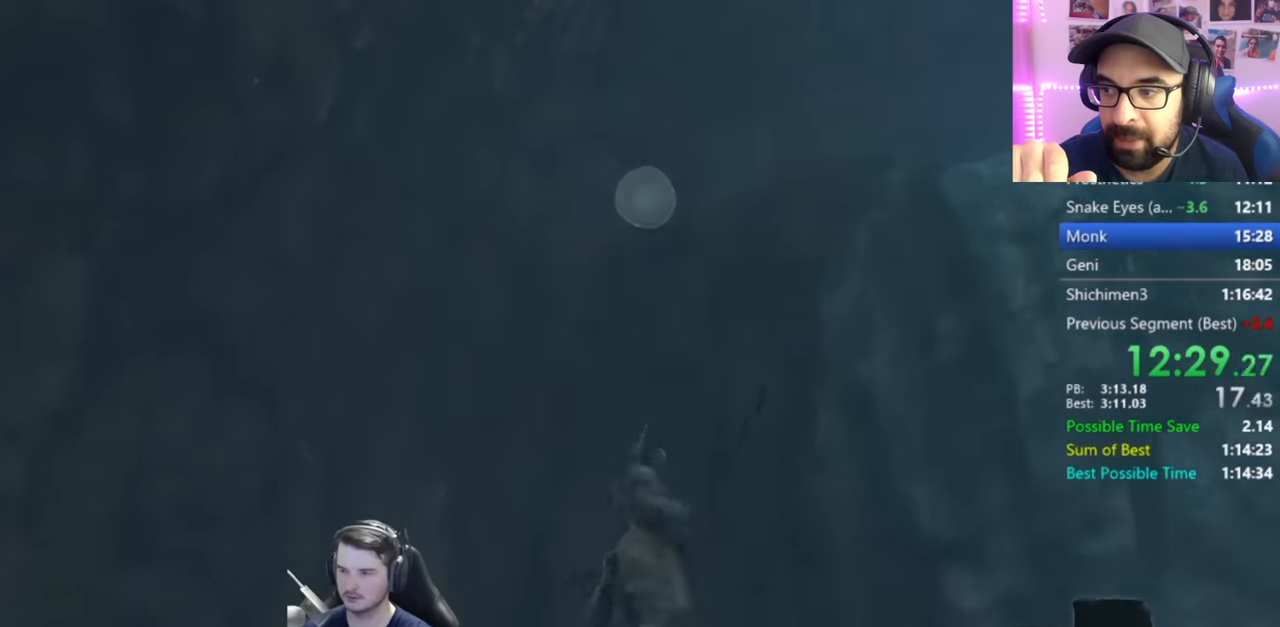
{"buttons": ["B"], "left_stick": "up", "right_stick": "down-right", "events": [[67, "left_stick", "up"], [134, "B", "down"], [301, "right_stick", "down-right"]]}
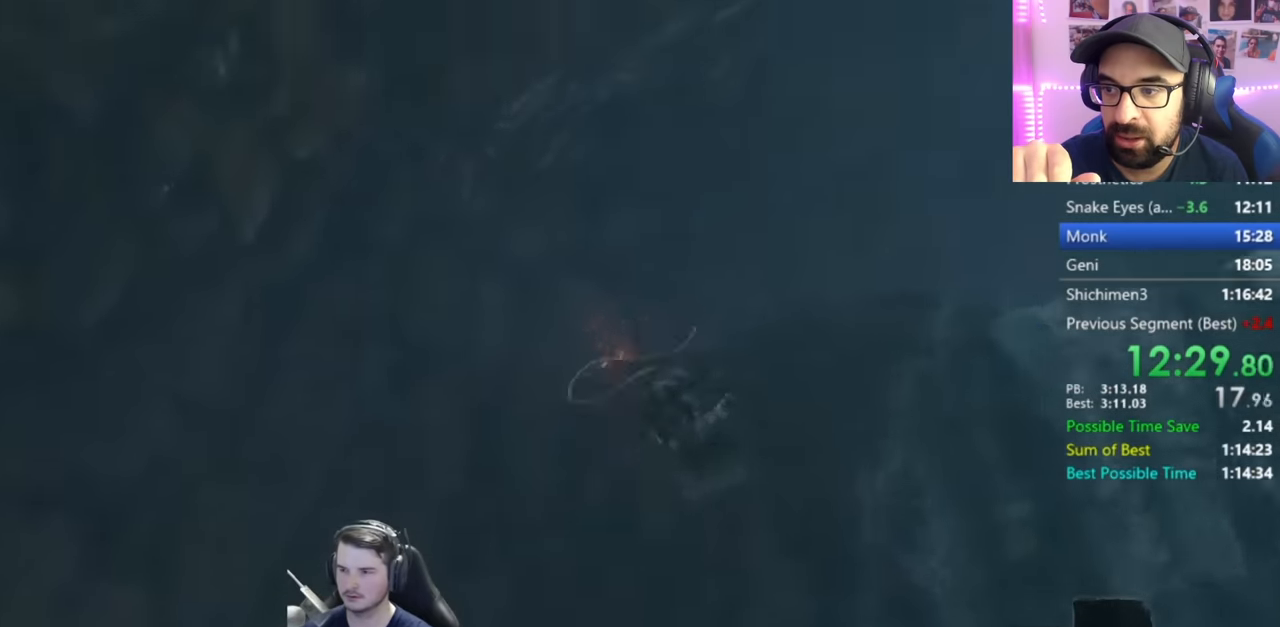
{"buttons": ["B"], "left_stick": "up", "right_stick": "down-right", "events": []}
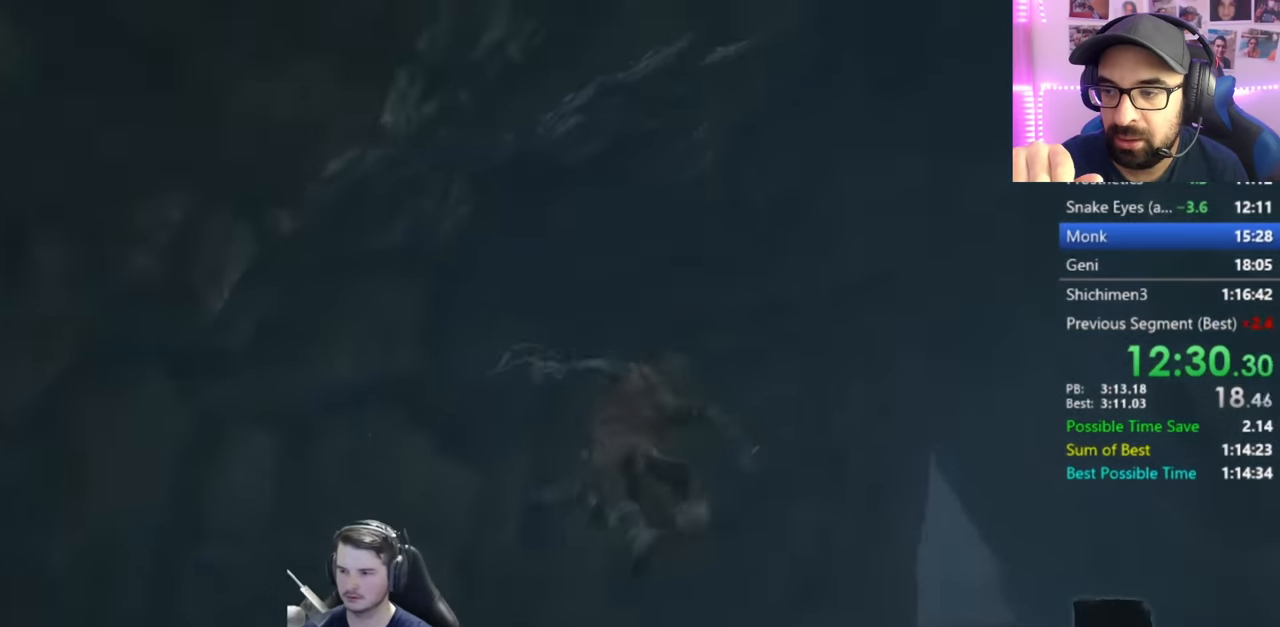
{"buttons": ["B"], "left_stick": "up", "right_stick": "down-right", "events": []}
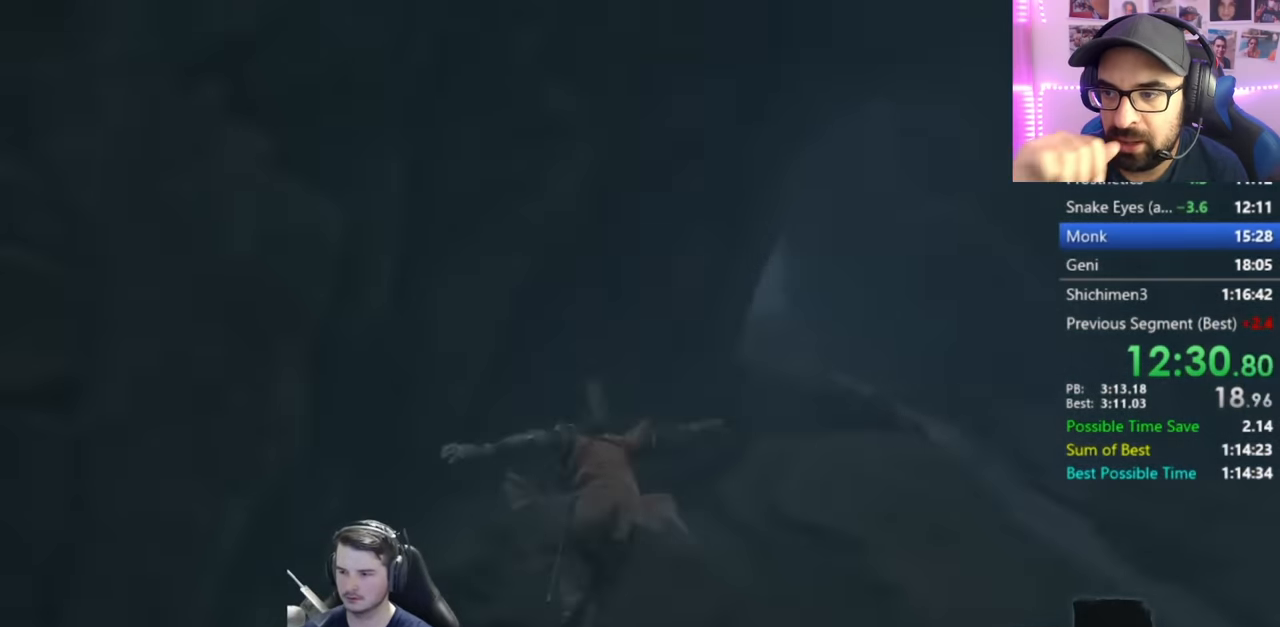
{"buttons": ["B"], "left_stick": "up", "right_stick": "left", "events": [[200, "right_stick", "center"], [401, "right_stick", "left"]]}
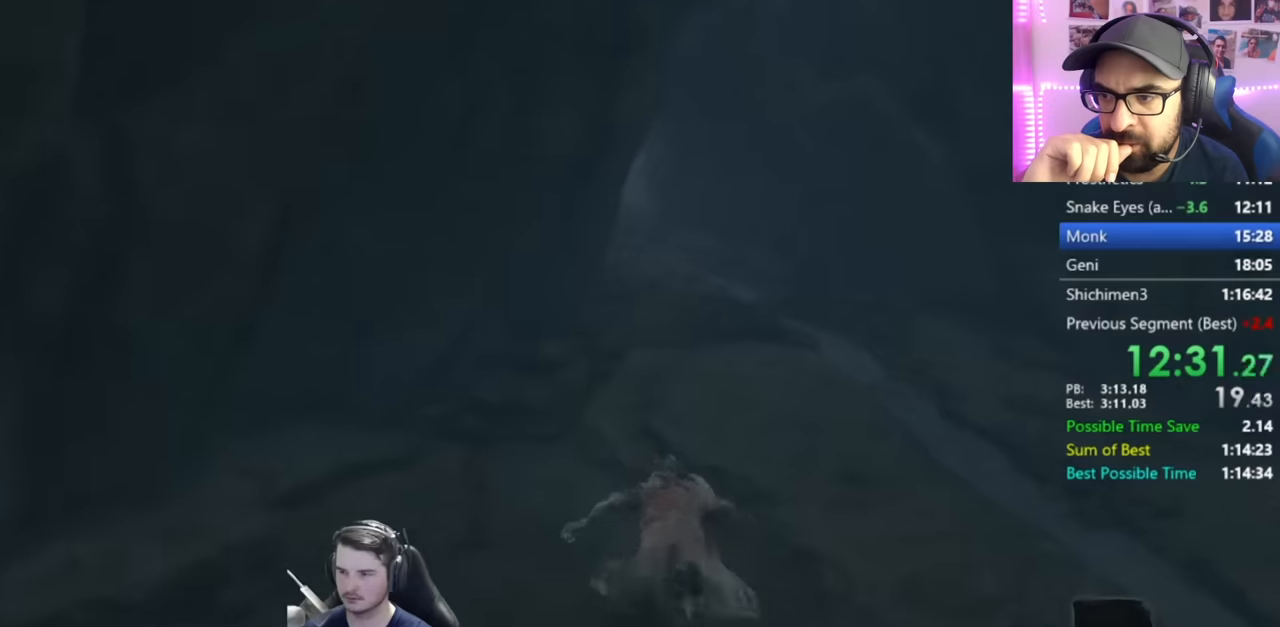
{"buttons": ["B"], "left_stick": "up", "right_stick": "left", "events": []}
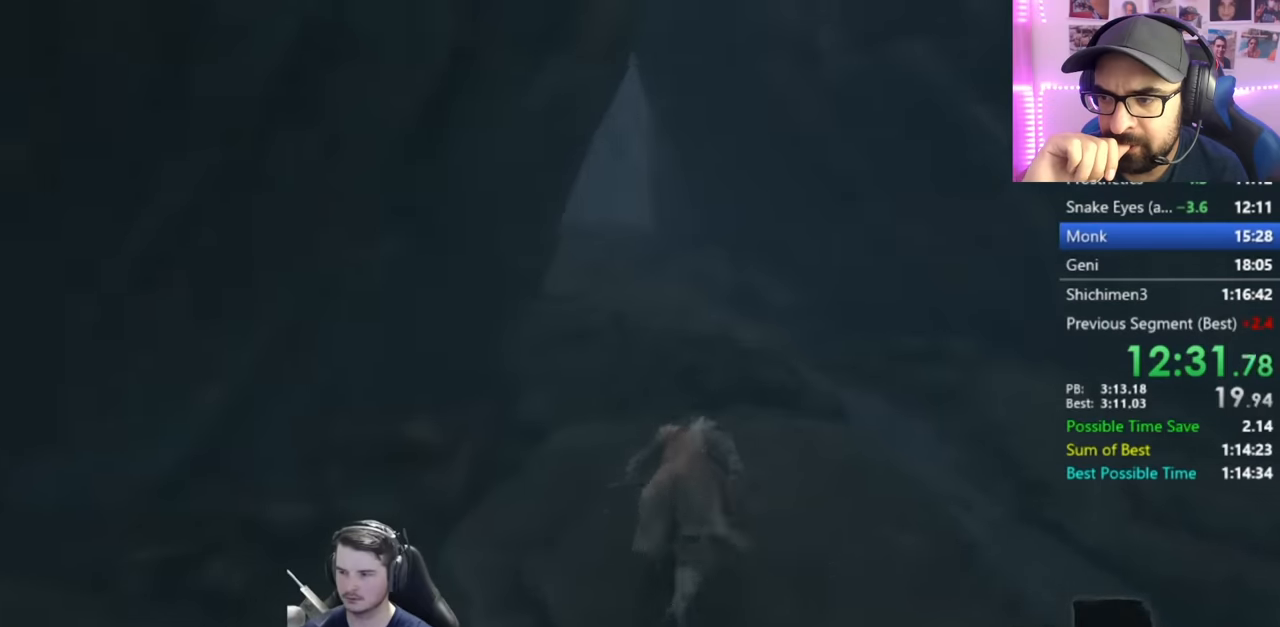
{"buttons": ["B"], "left_stick": "up", "right_stick": "left", "events": []}
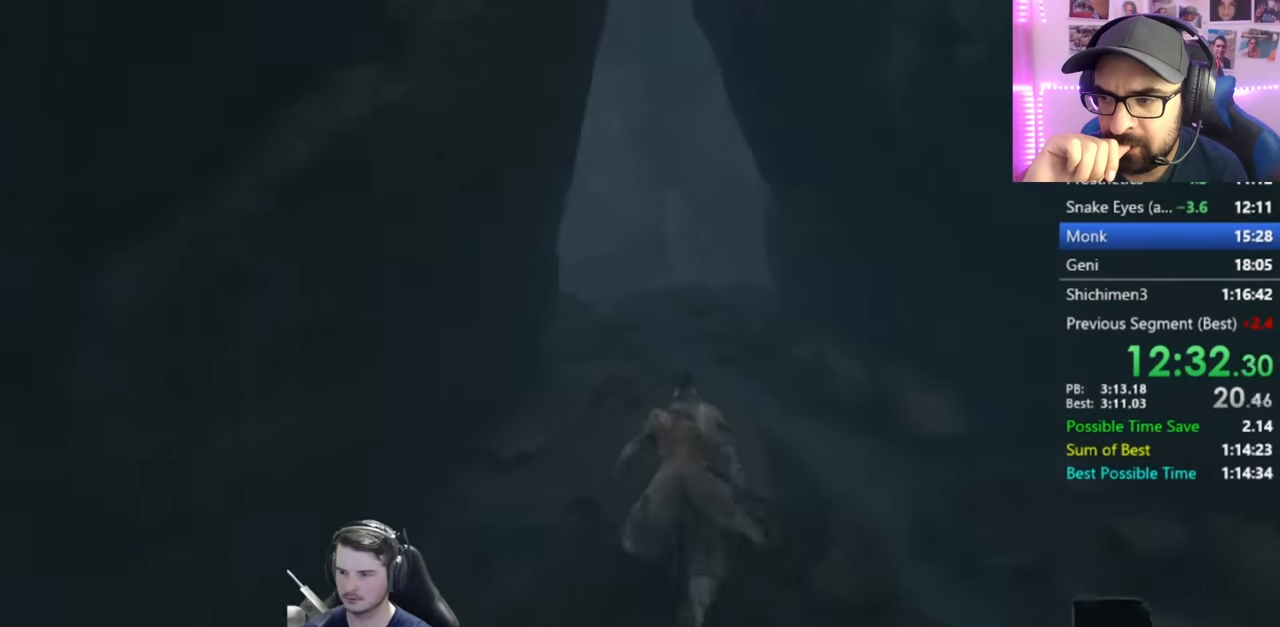
{"buttons": ["B"], "left_stick": "up", "right_stick": "center", "events": [[484, "right_stick", "center"]]}
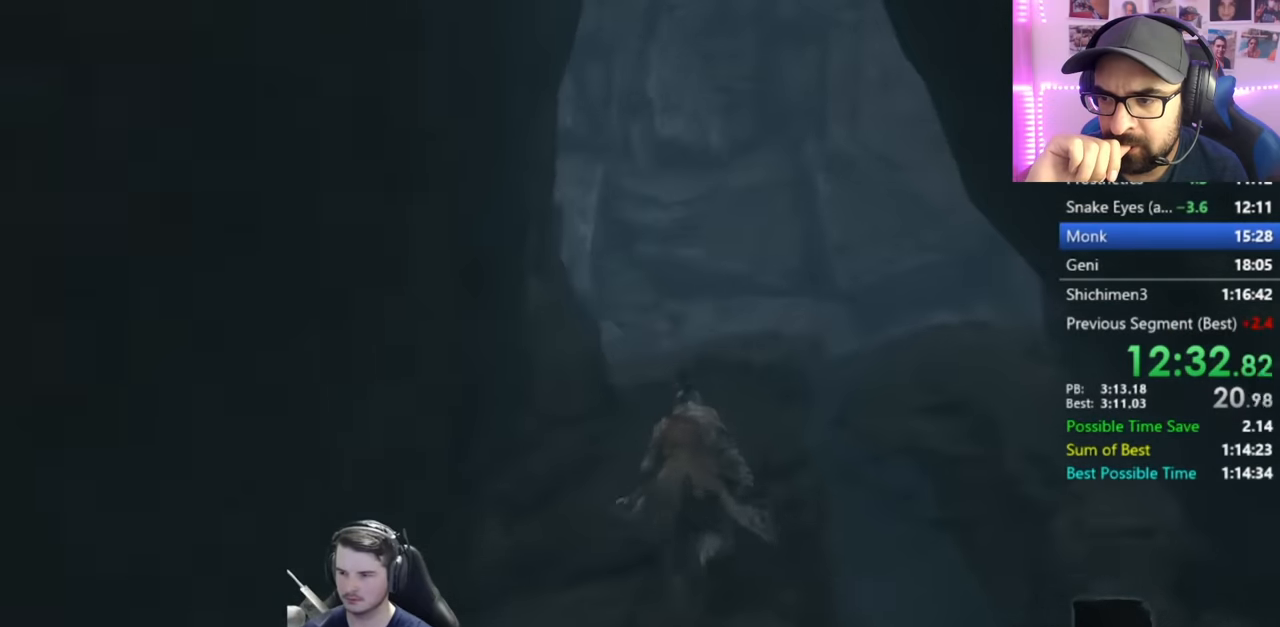
{"buttons": [], "left_stick": "up", "right_stick": "up-left", "events": [[116, "A", "down"], [216, "A", "up"], [283, "B", "up"], [383, "right_stick", "up-left"]]}
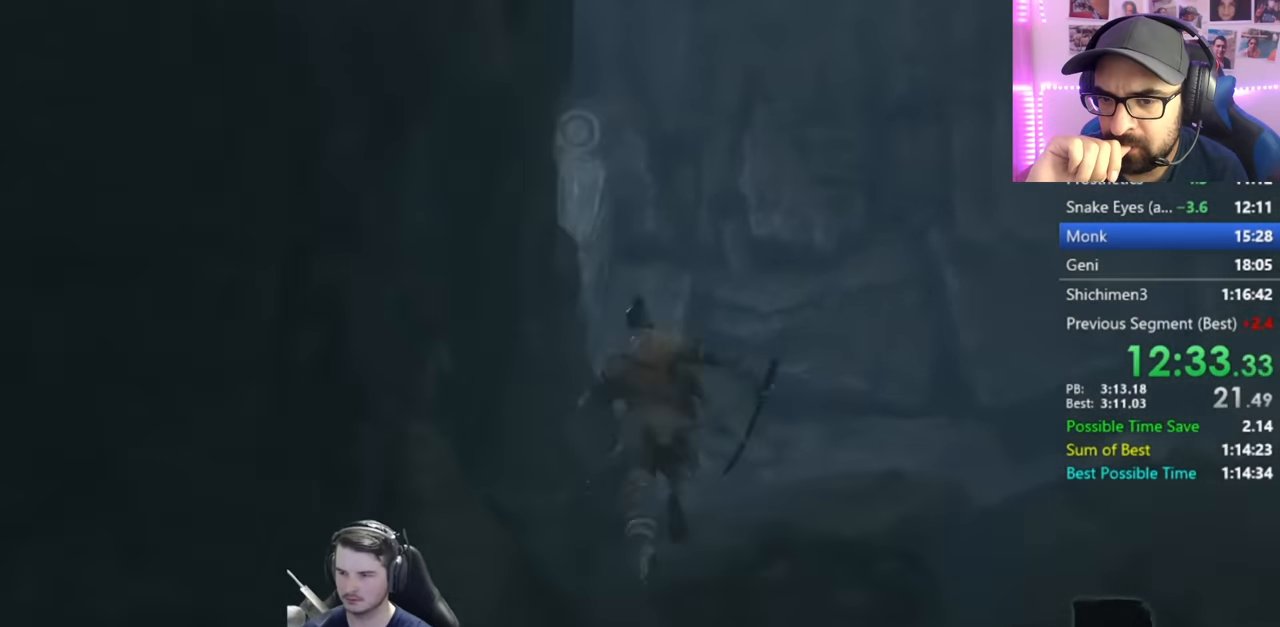
{"buttons": [], "left_stick": "center", "right_stick": "center", "events": [[50, "L2", "down"], [150, "right_stick", "center"], [217, "L2", "up"], [384, "left_stick", "center"]]}
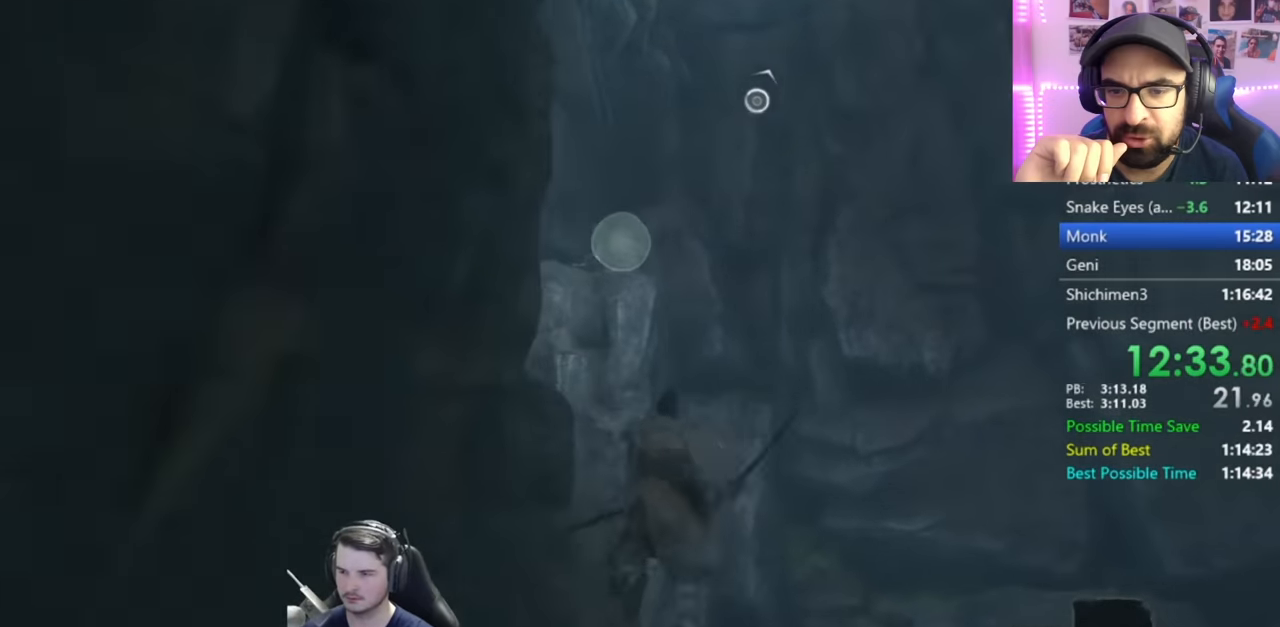
{"buttons": [], "left_stick": "up", "right_stick": "up-right", "events": [[183, "left_stick", "up"], [317, "right_stick", "up-right"]]}
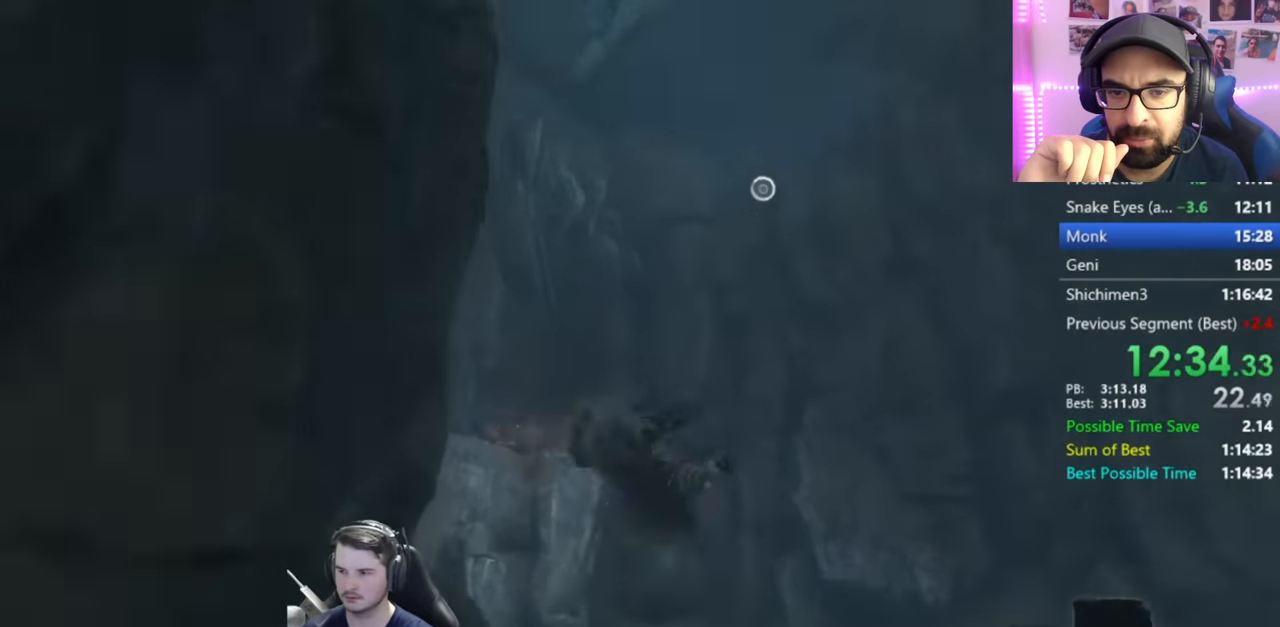
{"buttons": [], "left_stick": "up", "right_stick": "center"}
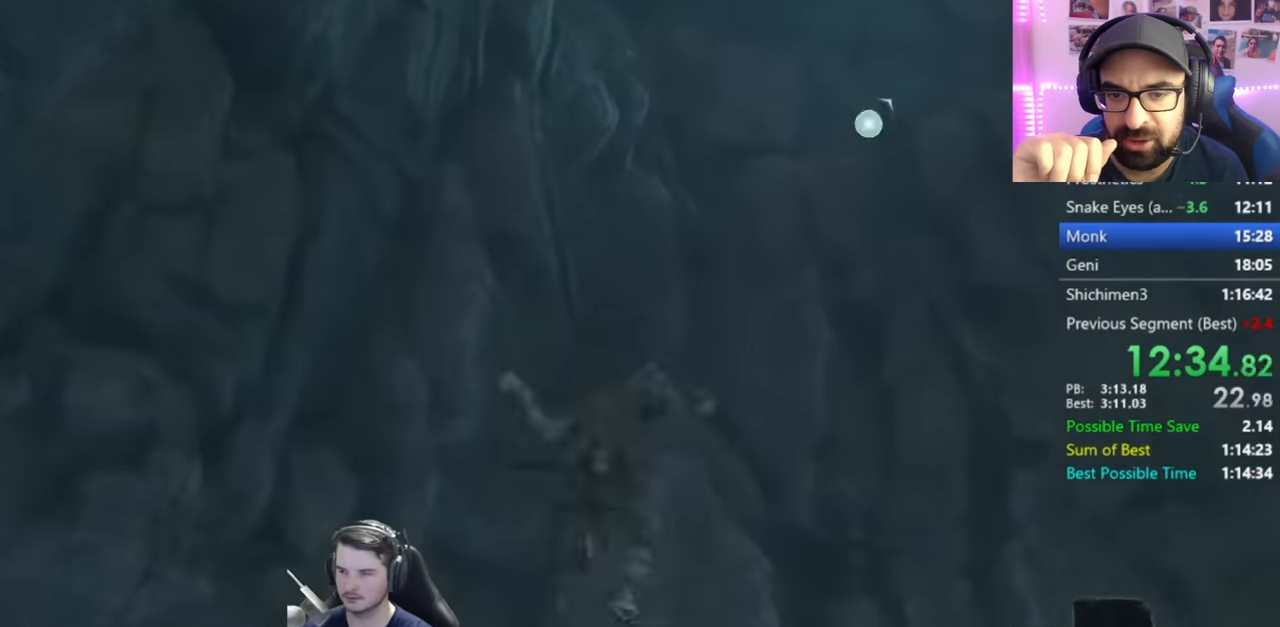
{"buttons": ["B"], "left_stick": "up", "right_stick": "down-right"}
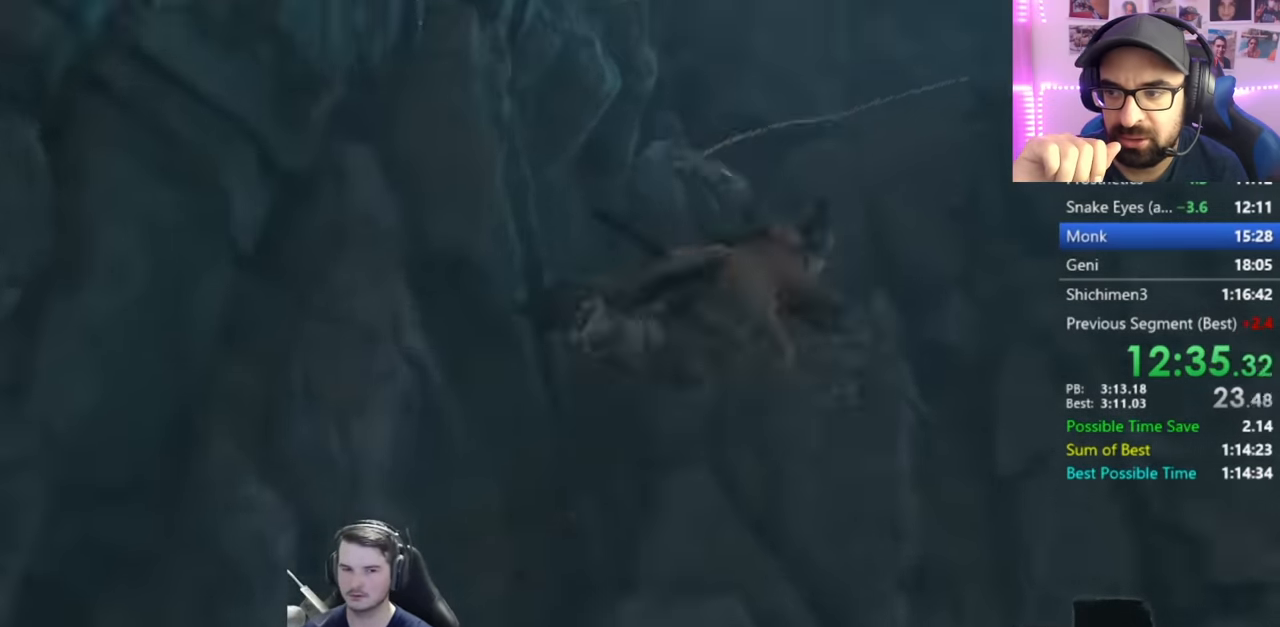
{"buttons": ["B"], "left_stick": "up", "right_stick": "down", "events": [[84, "right_stick", "down"]]}
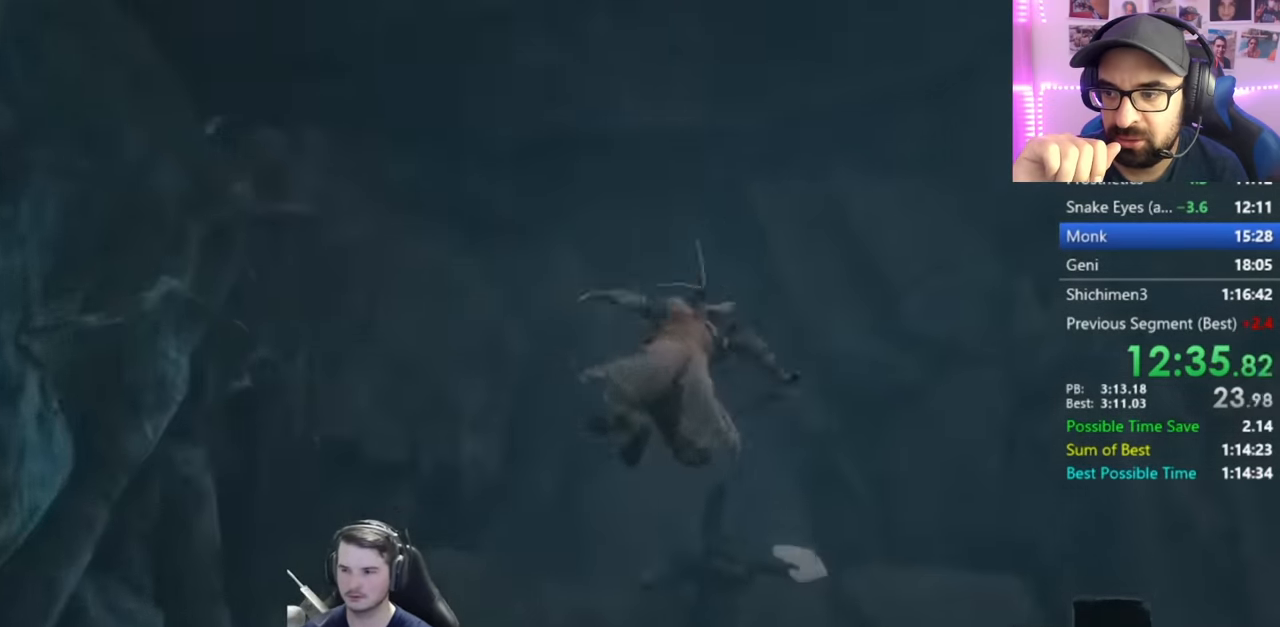
{"buttons": ["B"], "left_stick": "up", "right_stick": "down-right", "events": [[466, "right_stick", "down-right"]]}
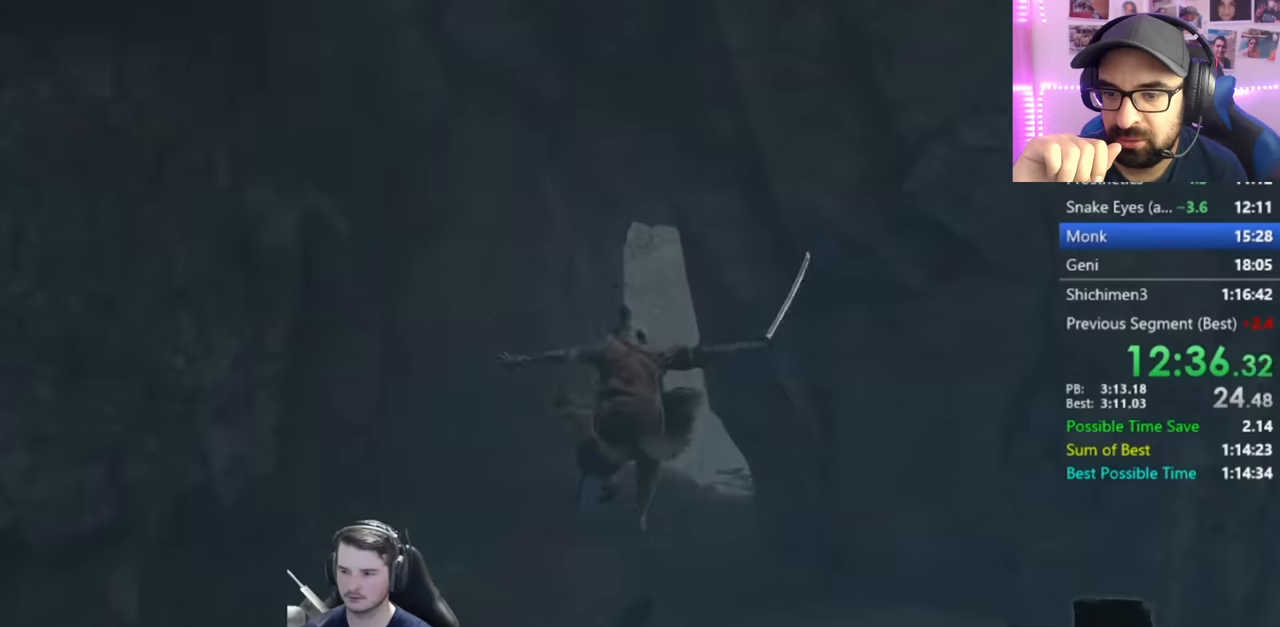
{"buttons": ["B"], "left_stick": "up", "right_stick": "down-right", "events": []}
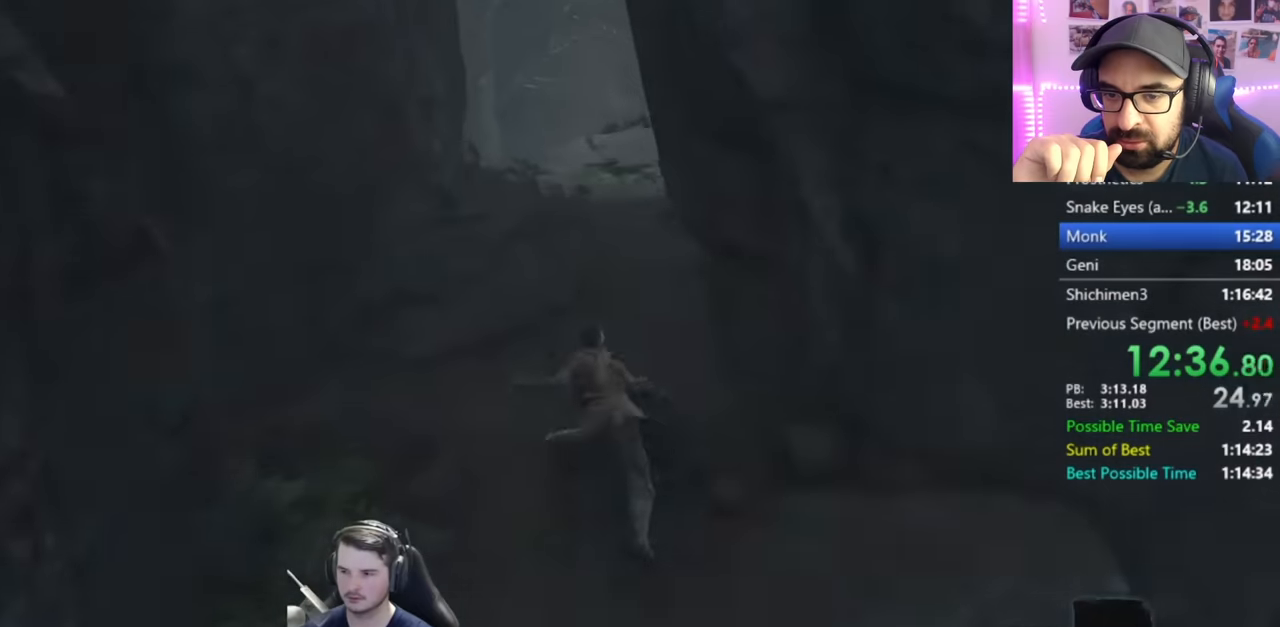
{"buttons": ["B"], "left_stick": "up", "right_stick": "down-right", "events": []}
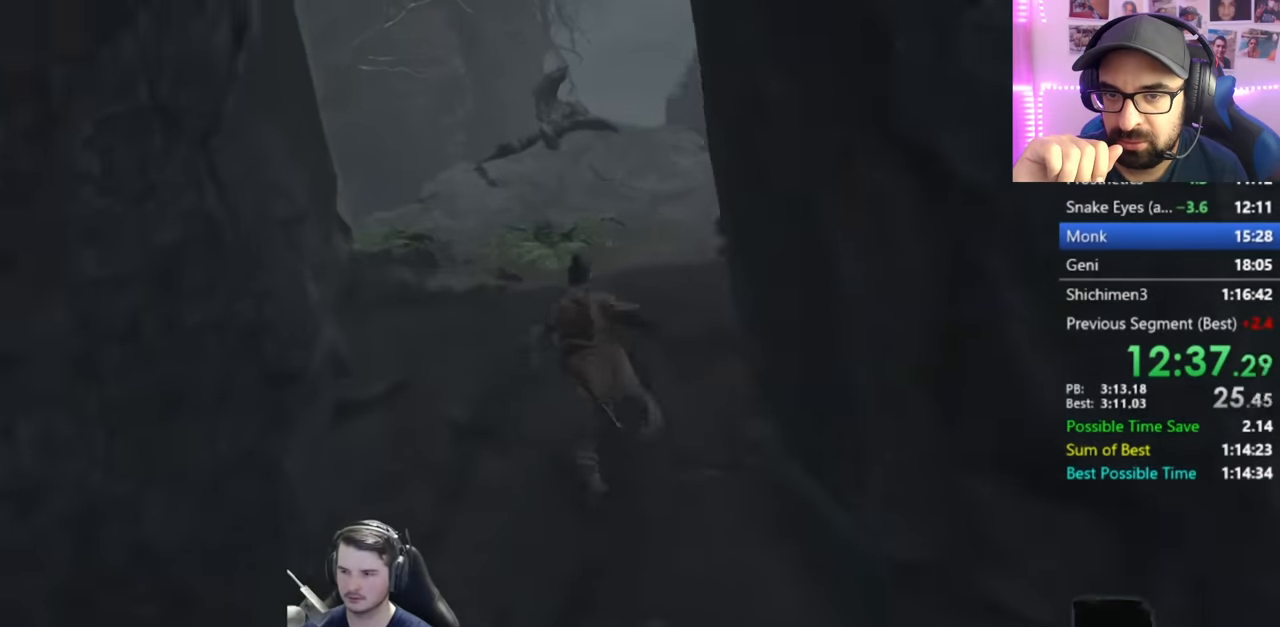
{"buttons": ["B"], "left_stick": "up", "right_stick": "down-right", "events": []}
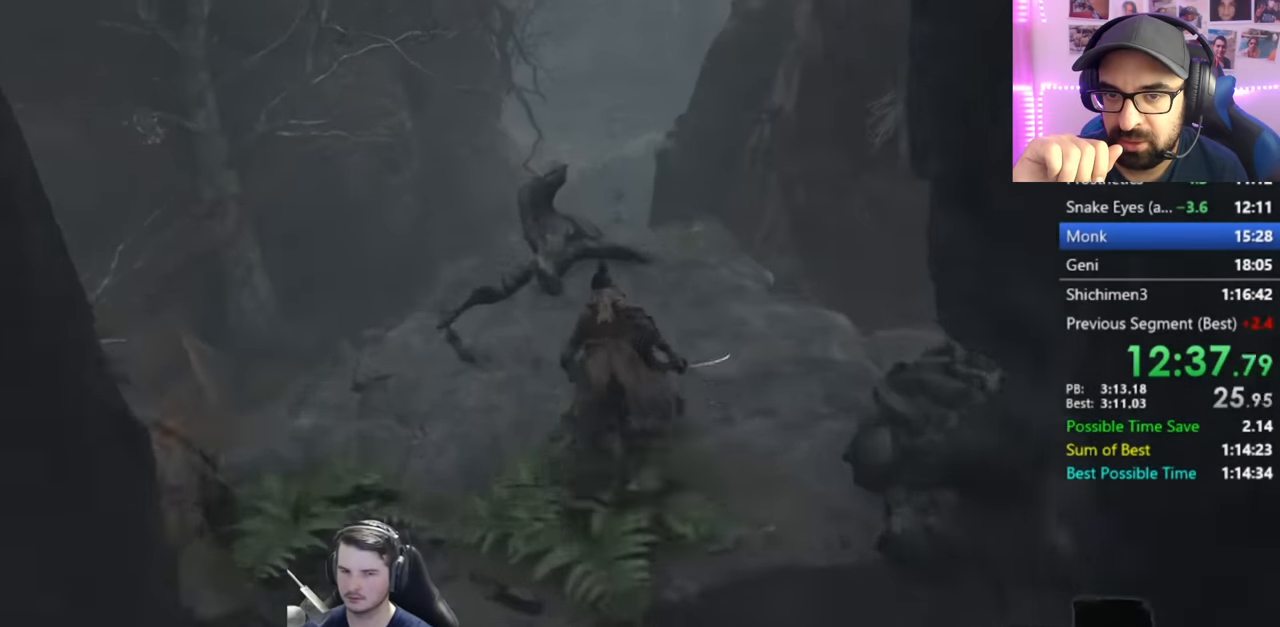
{"buttons": ["B", "X"], "left_stick": "up", "right_stick": "down-right", "events": [[200, "X", "down"]]}
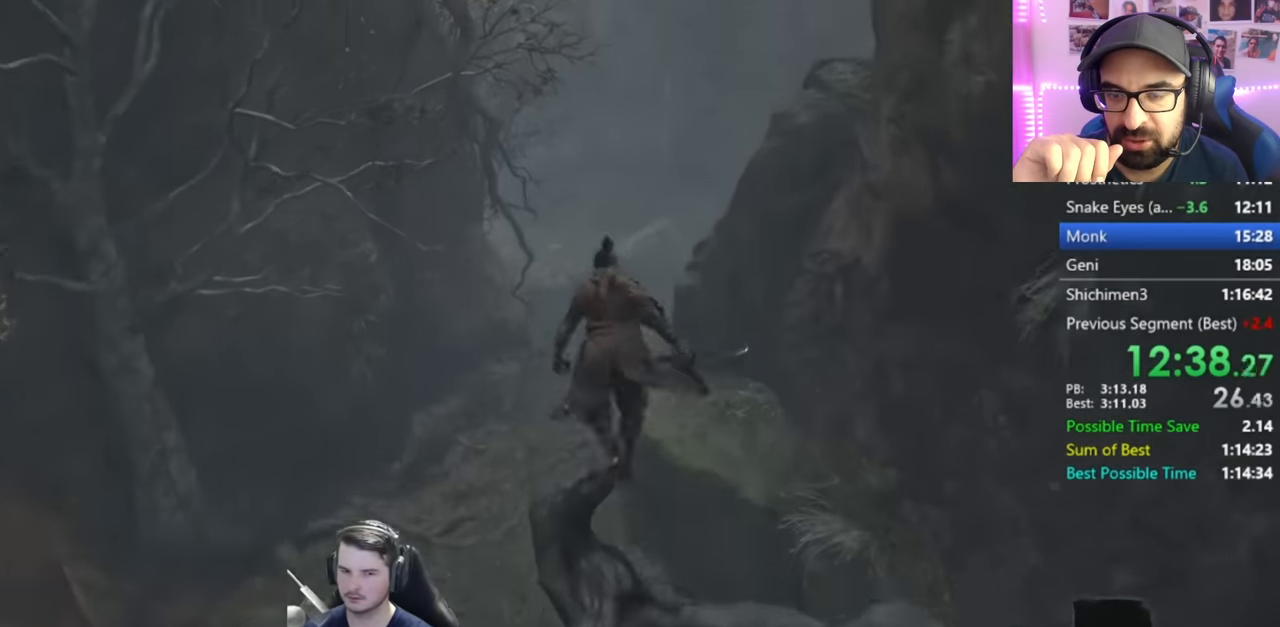
{"buttons": ["B"], "left_stick": "up", "right_stick": "down-right", "events": [[150, "X", "up"]]}
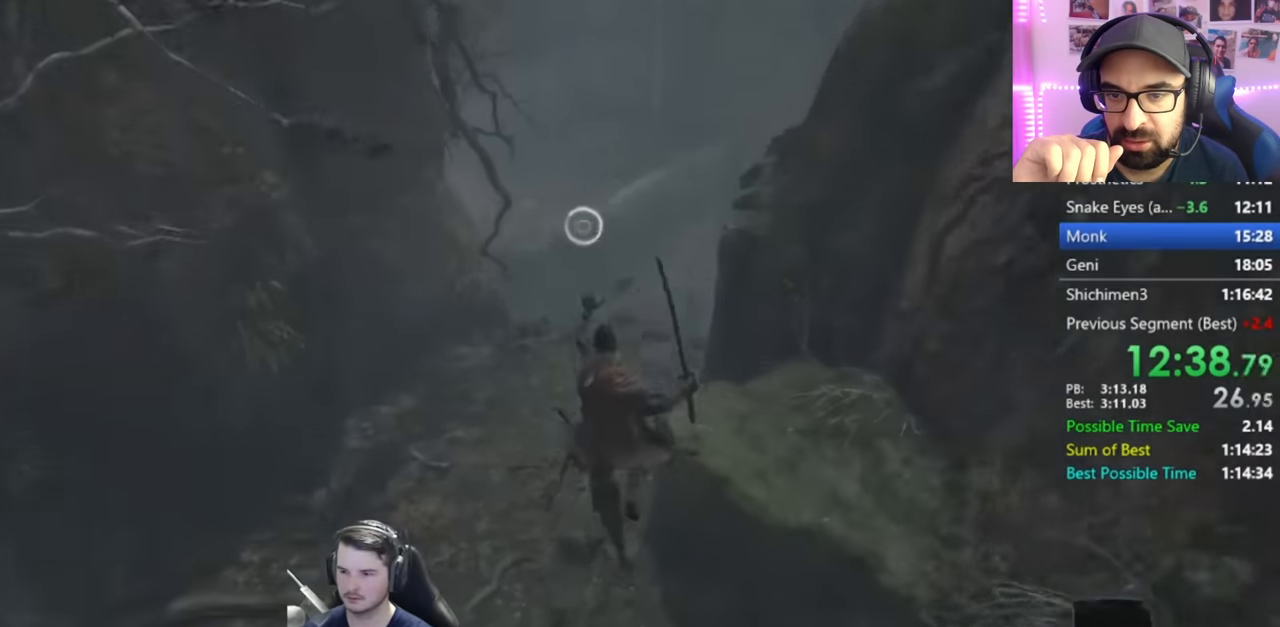
{"buttons": ["B"], "left_stick": "up", "right_stick": "center", "events": [[184, "right_stick", "center"]]}
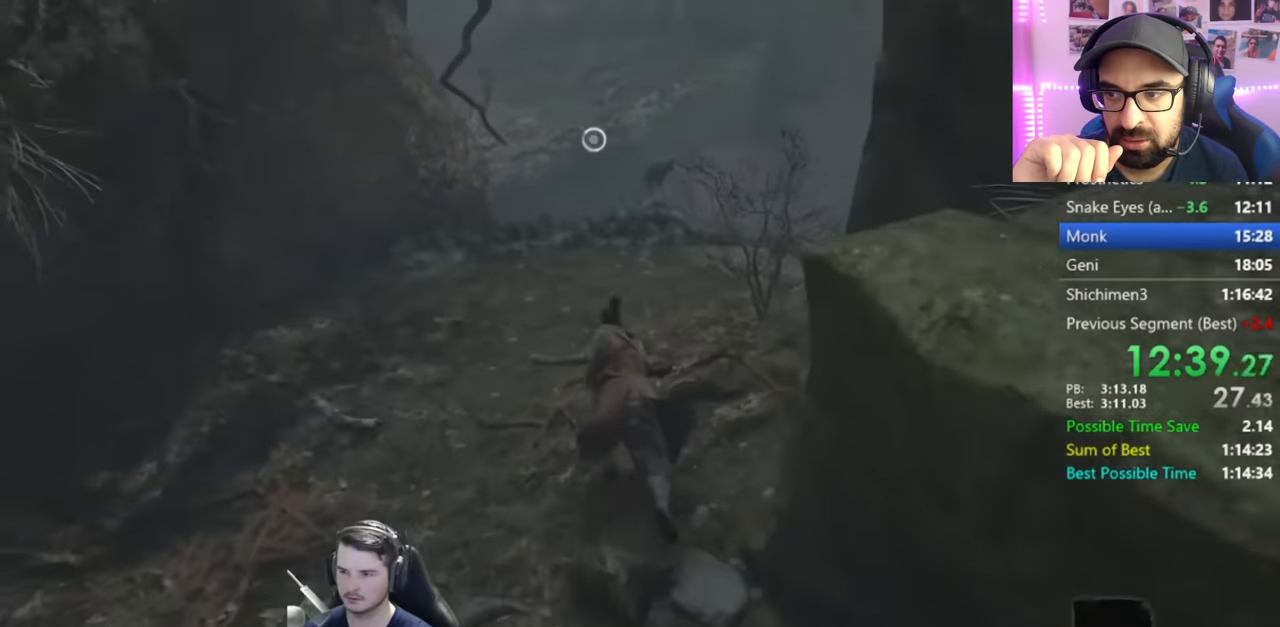
{"buttons": ["L2"], "left_stick": "up", "right_stick": "center", "events": [[150, "A", "down"], [250, "A", "up"], [367, "B", "up"], [367, "L2", "down"]]}
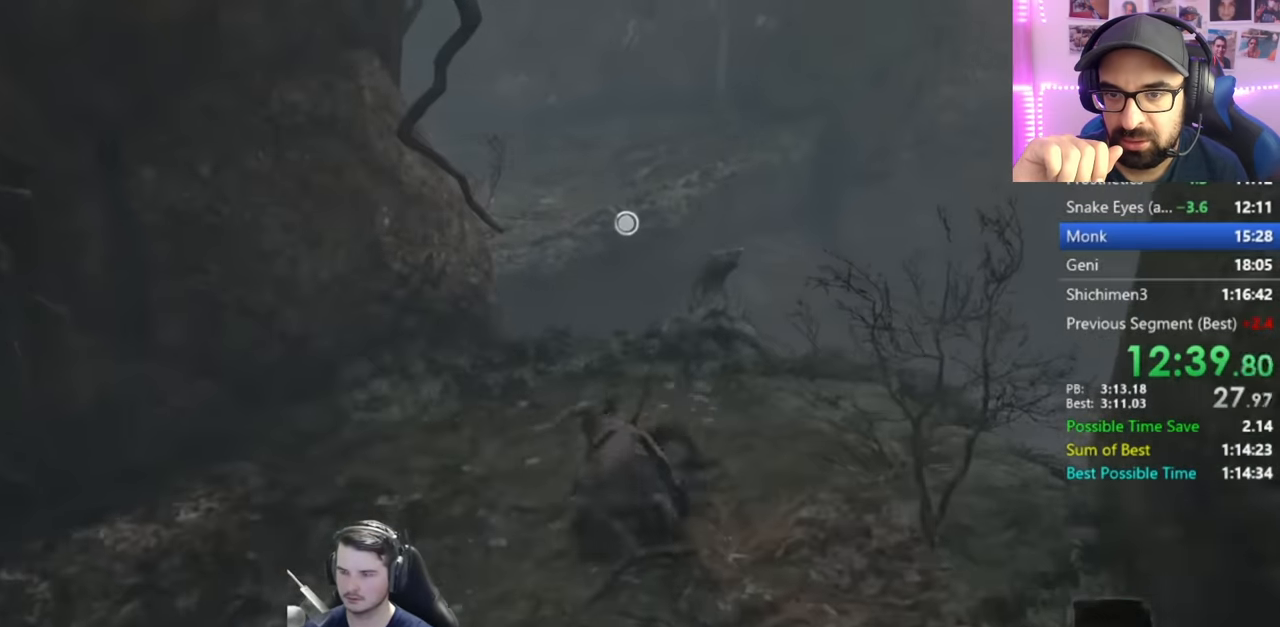
{"buttons": [], "left_stick": "center", "right_stick": "center", "events": [[34, "L2", "up"], [84, "L2", "down"], [267, "L2", "up"], [417, "left_stick", "center"]]}
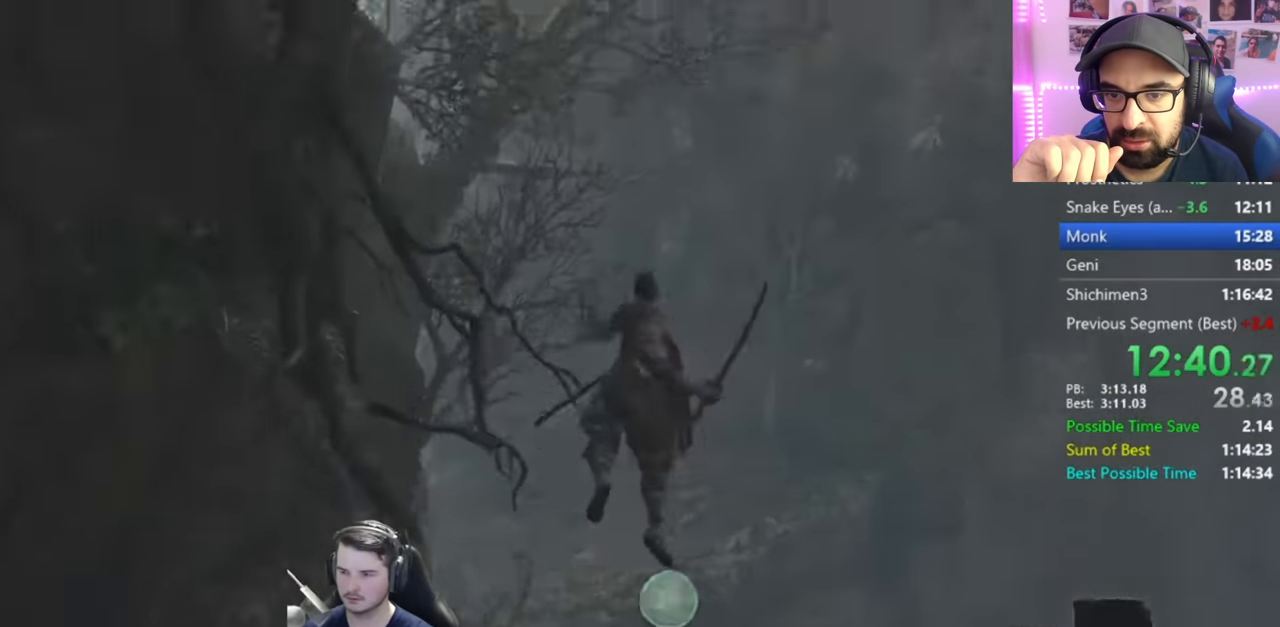
{"buttons": ["B"], "left_stick": "up", "right_stick": "down-left", "events": [[16, "B", "down"], [83, "left_stick", "up"], [150, "right_stick", "down-left"]]}
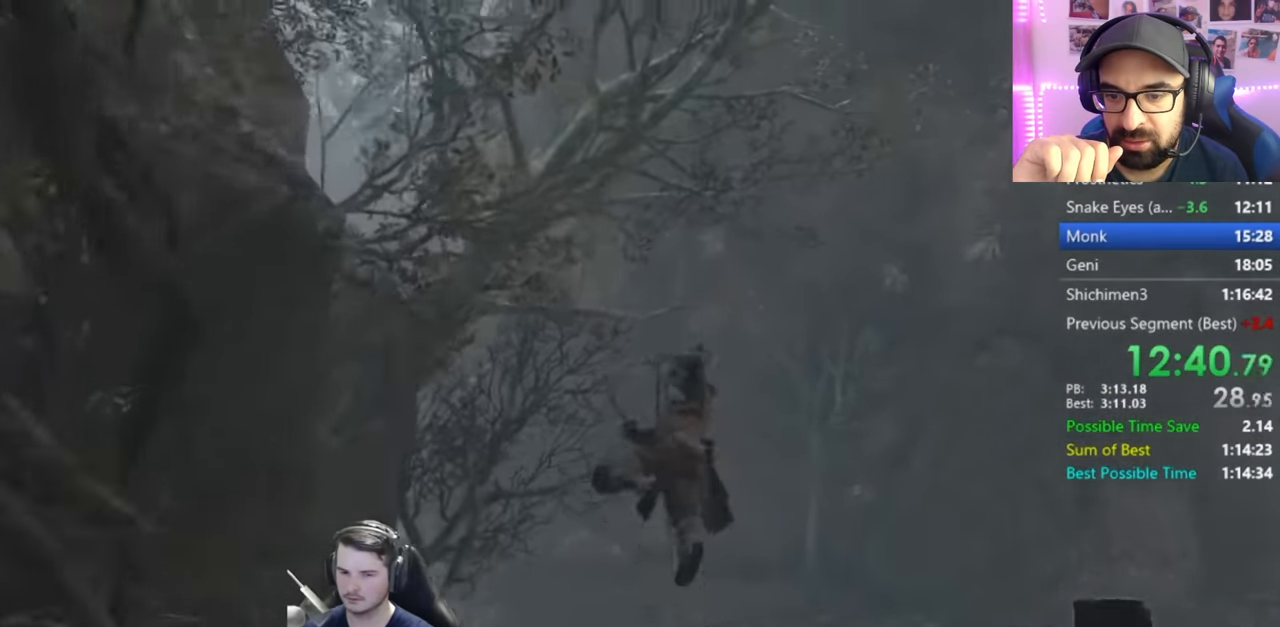
{"buttons": ["B"], "left_stick": "up", "right_stick": "down-left", "events": []}
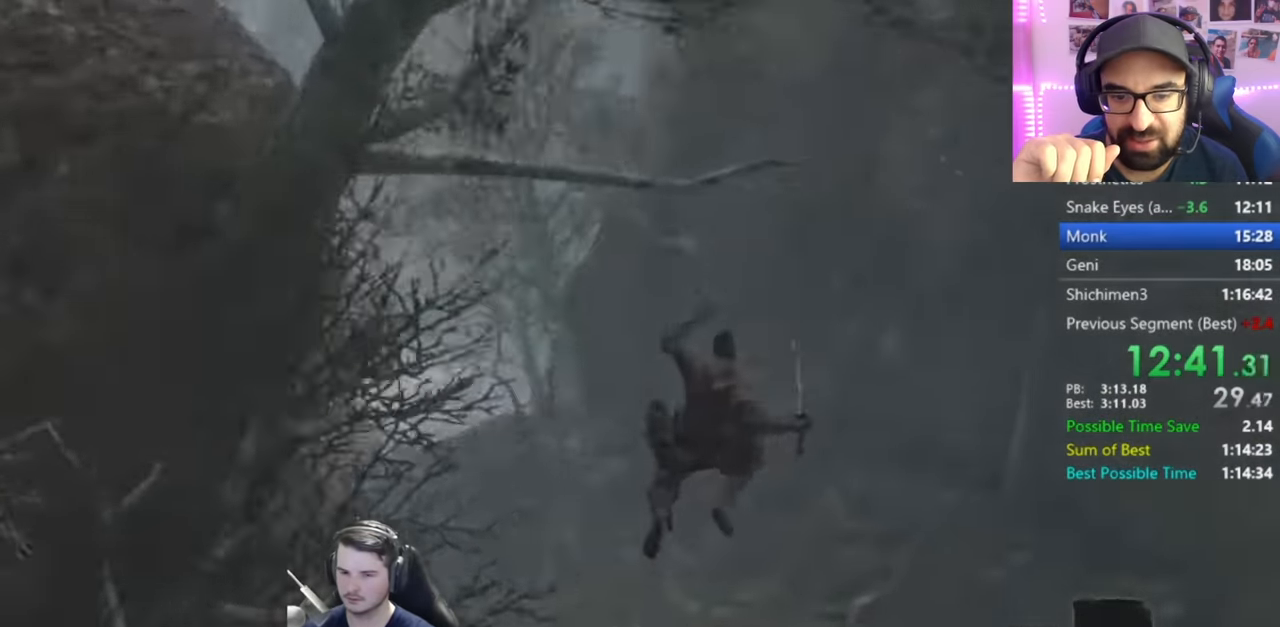
{"buttons": ["B"], "left_stick": "up", "right_stick": "left", "events": [[100, "right_stick", "left"]]}
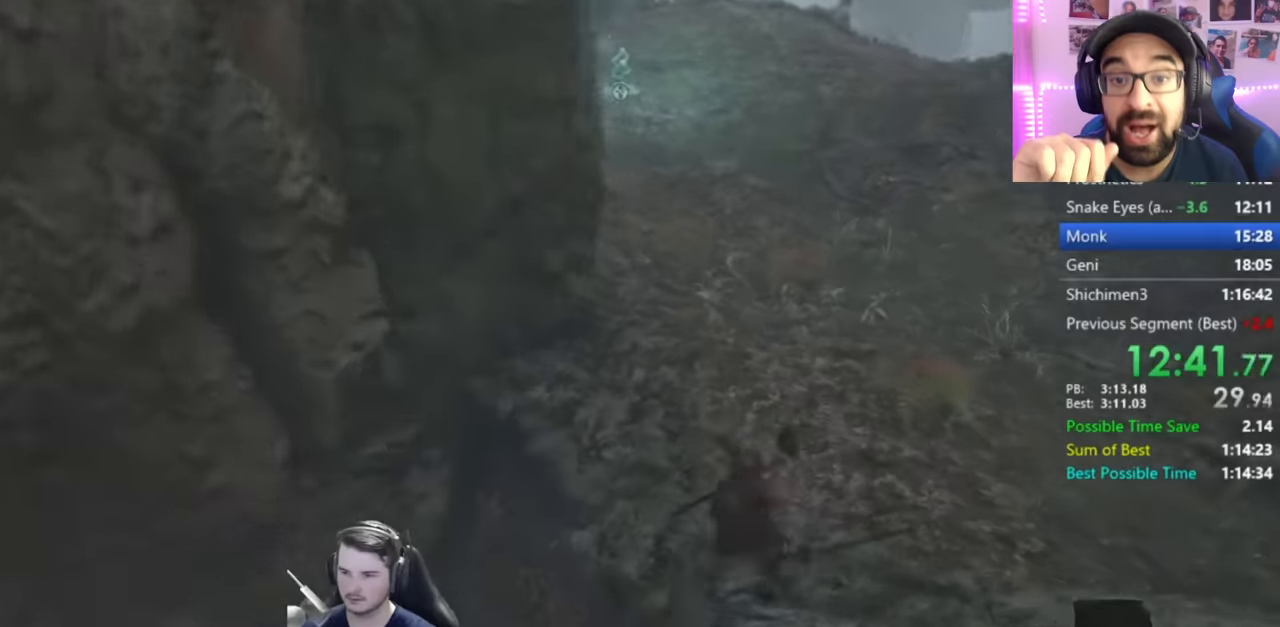
{"buttons": ["B"], "left_stick": "up", "right_stick": "down-right", "events": [[34, "right_stick", "up"], [351, "right_stick", "center"], [501, "right_stick", "down-right"]]}
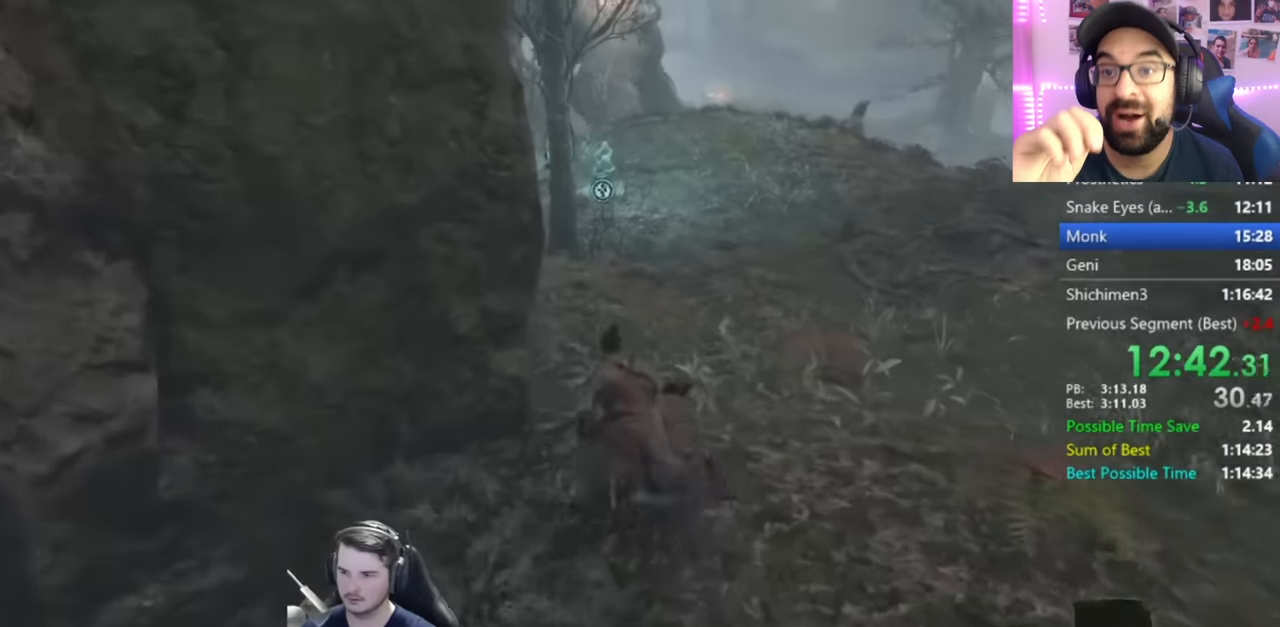
{"buttons": ["B"], "left_stick": "up", "right_stick": "down-right", "events": []}
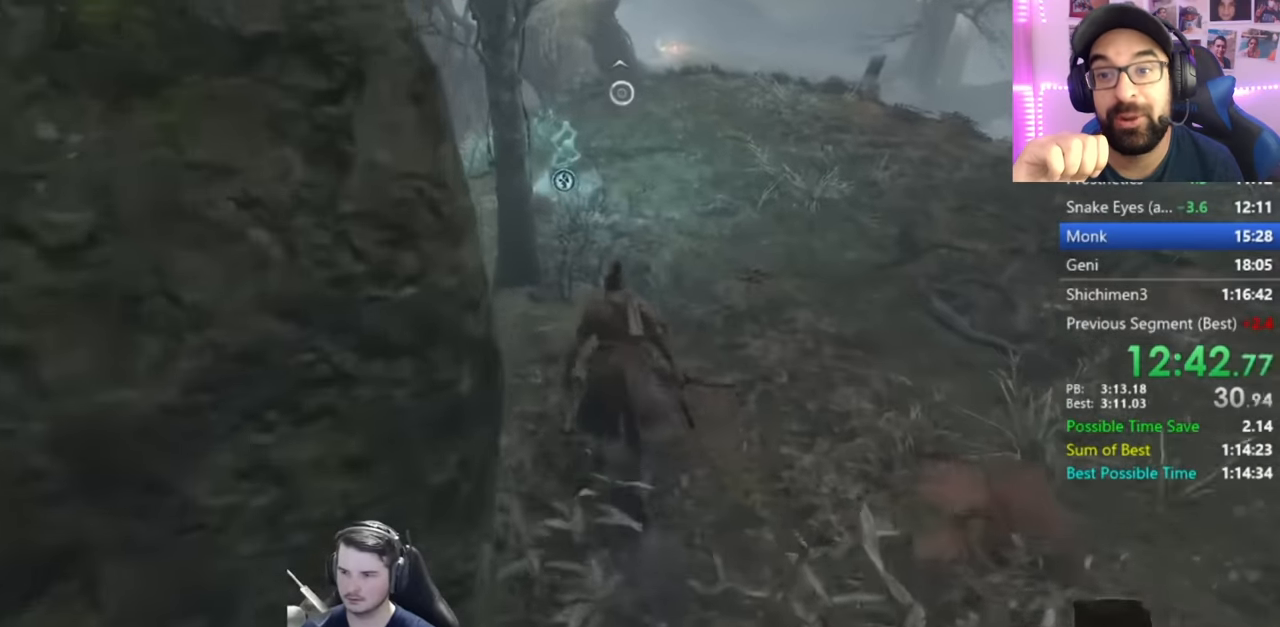
{"buttons": ["B"], "left_stick": "up", "right_stick": "down", "events": [[17, "right_stick", "down"]]}